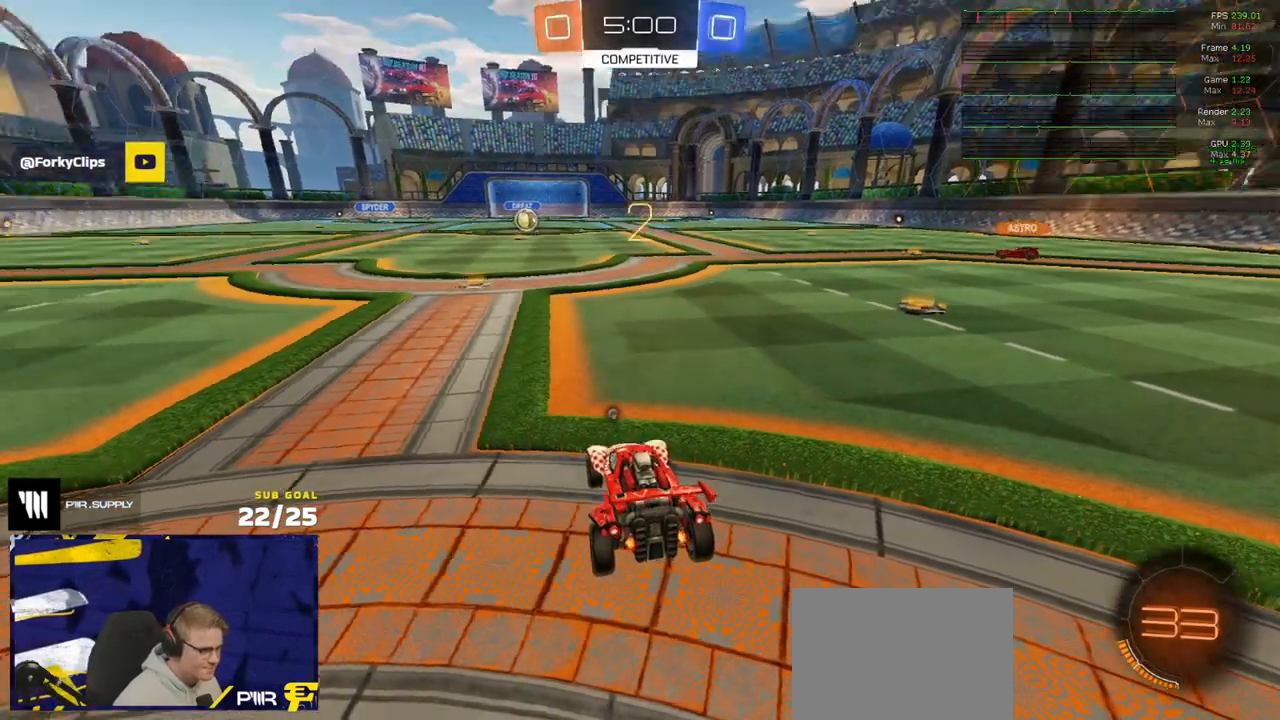
Gameplay with a controller (Xbox layout); each line is a JSON object with the inputs held at the frame after it. "events" lists button and stick changes between this image and that frame as [ms after this image, input, new state], when the widget could be followed in between. Not read: SELECT.
{"buttons": ["R2"], "left_stick": "up", "right_stick": "center", "events": [[150, "Y", "down"], [217, "Y", "up"], [267, "Y", "down"], [333, "Y", "up"]]}
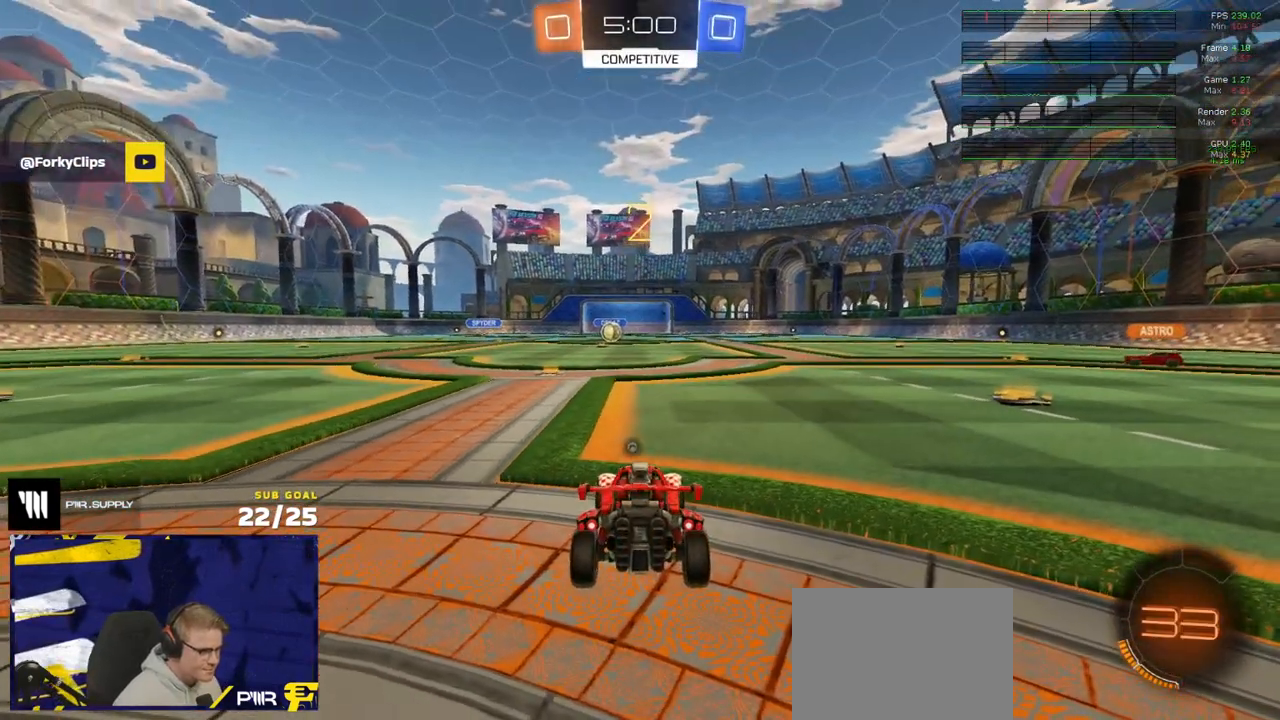
{"buttons": ["R2"], "left_stick": "up-left", "right_stick": "center", "events": [[183, "Y", "down"], [233, "Y", "up"], [433, "left_stick", "up-left"]]}
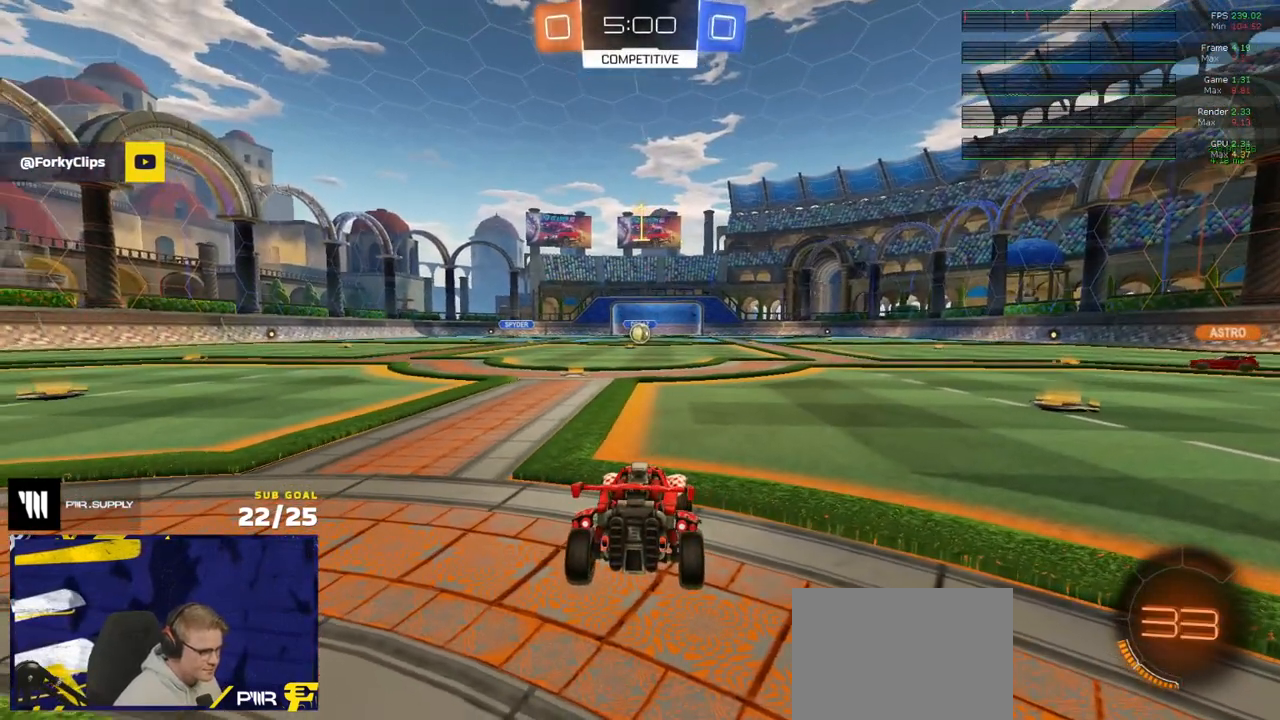
{"buttons": ["R1", "R2"], "left_stick": "up-left", "right_stick": "center", "events": [[500, "R1", "down"]]}
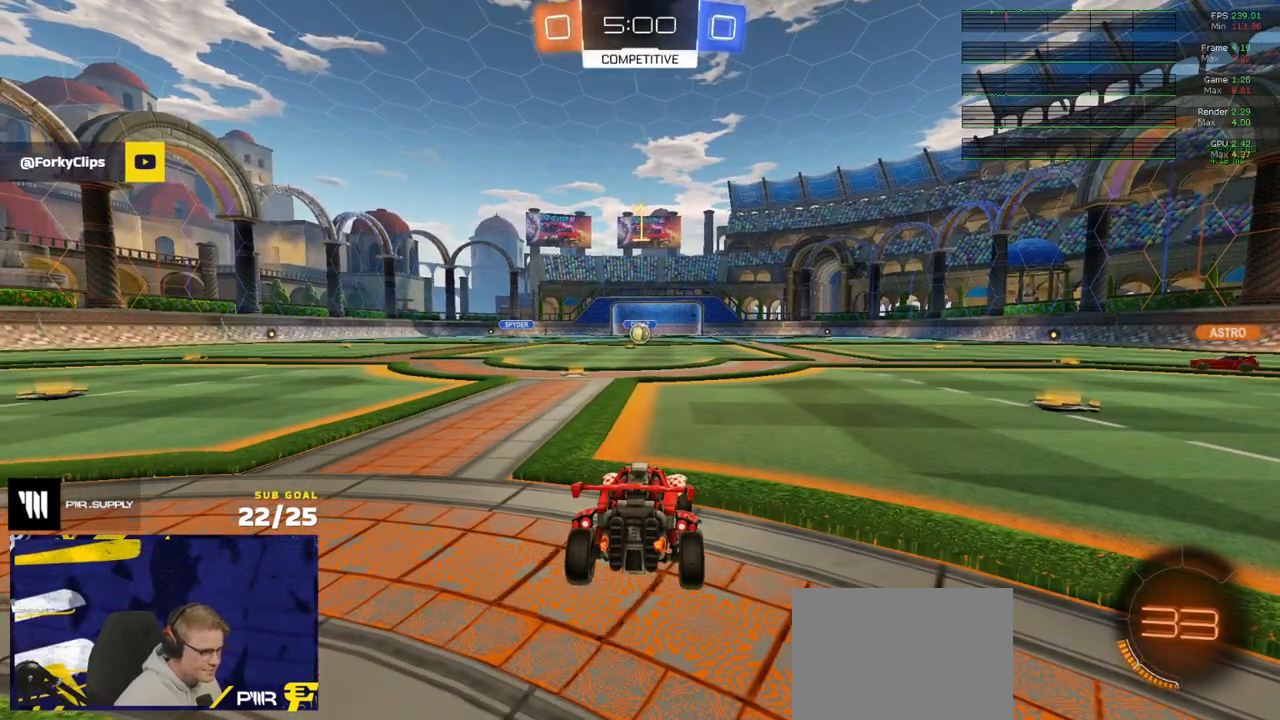
{"buttons": ["L1", "R1"], "left_stick": "down-left", "right_stick": "center", "events": [[17, "R2", "up"], [17, "left_stick", "center"], [217, "left_stick", "right"], [250, "A", "down"], [300, "left_stick", "up-left"], [317, "A", "up"], [317, "L1", "down"], [367, "A", "down"], [450, "left_stick", "down-left"], [467, "A", "up"]]}
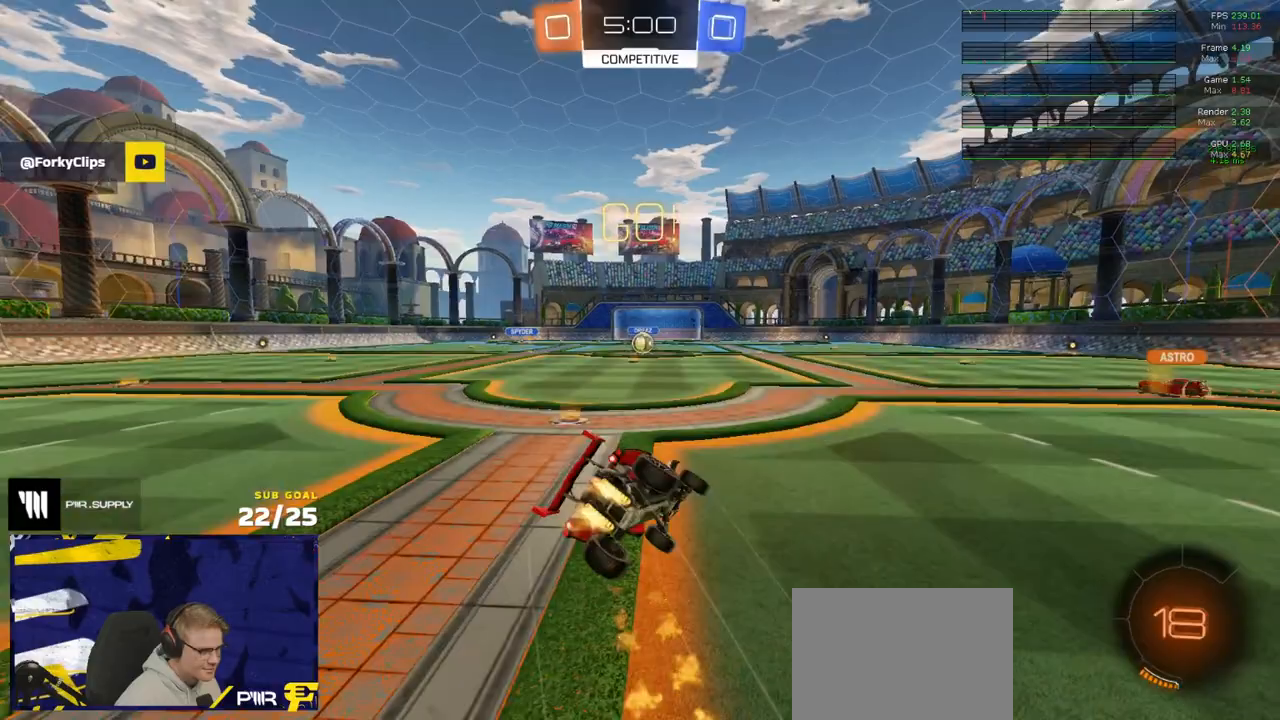
{"buttons": ["L1", "R2"], "left_stick": "down-left", "right_stick": "center", "events": [[83, "R1", "up"], [83, "R2", "down"], [150, "Y", "down"], [200, "Y", "up"], [283, "Y", "down"], [383, "Y", "up"]]}
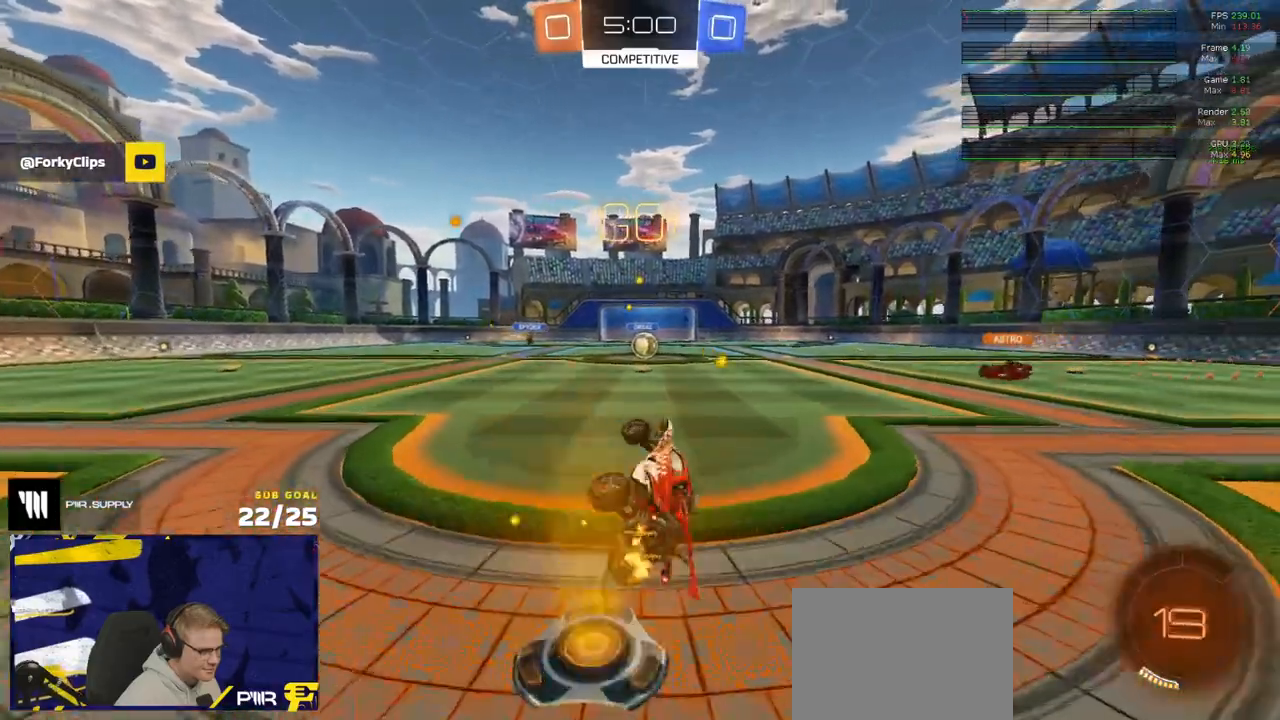
{"buttons": ["R2"], "left_stick": "right", "right_stick": "center", "events": [[100, "left_stick", "center"], [133, "L1", "up"], [317, "left_stick", "right"]]}
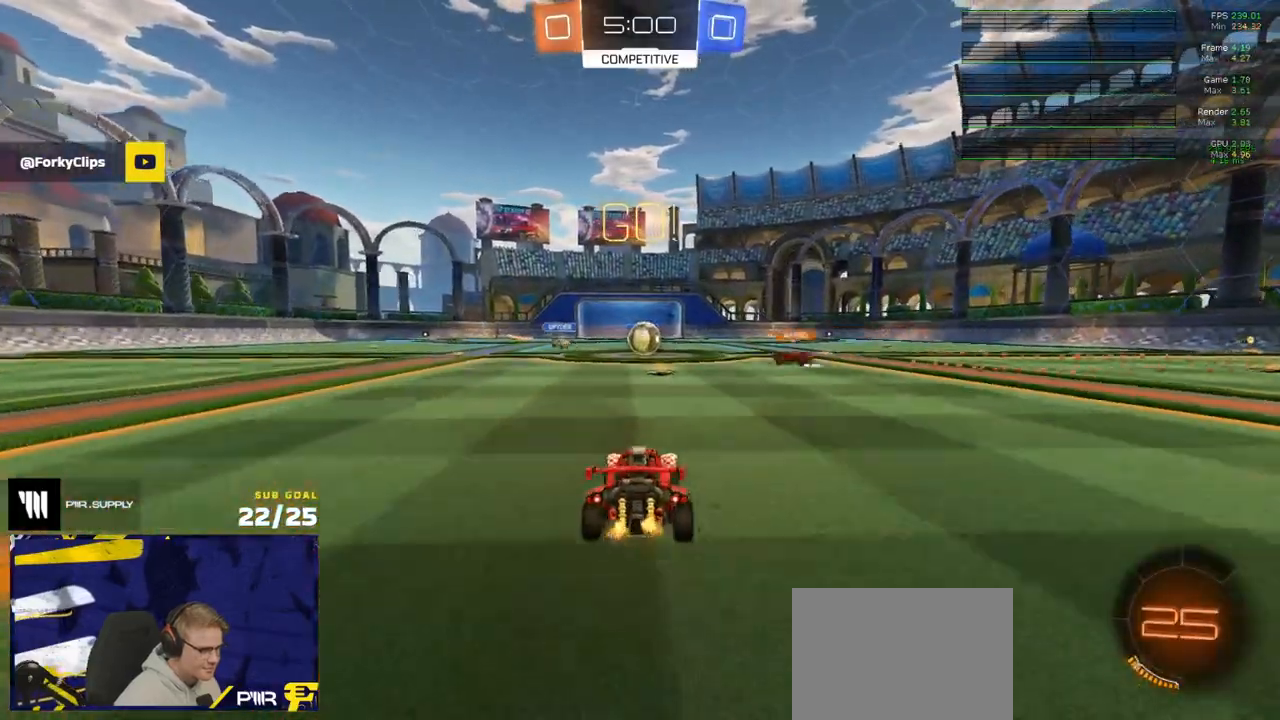
{"buttons": ["R2"], "left_stick": "center", "right_stick": "center", "events": [[67, "left_stick", "center"], [383, "left_stick", "left"], [450, "left_stick", "center"]]}
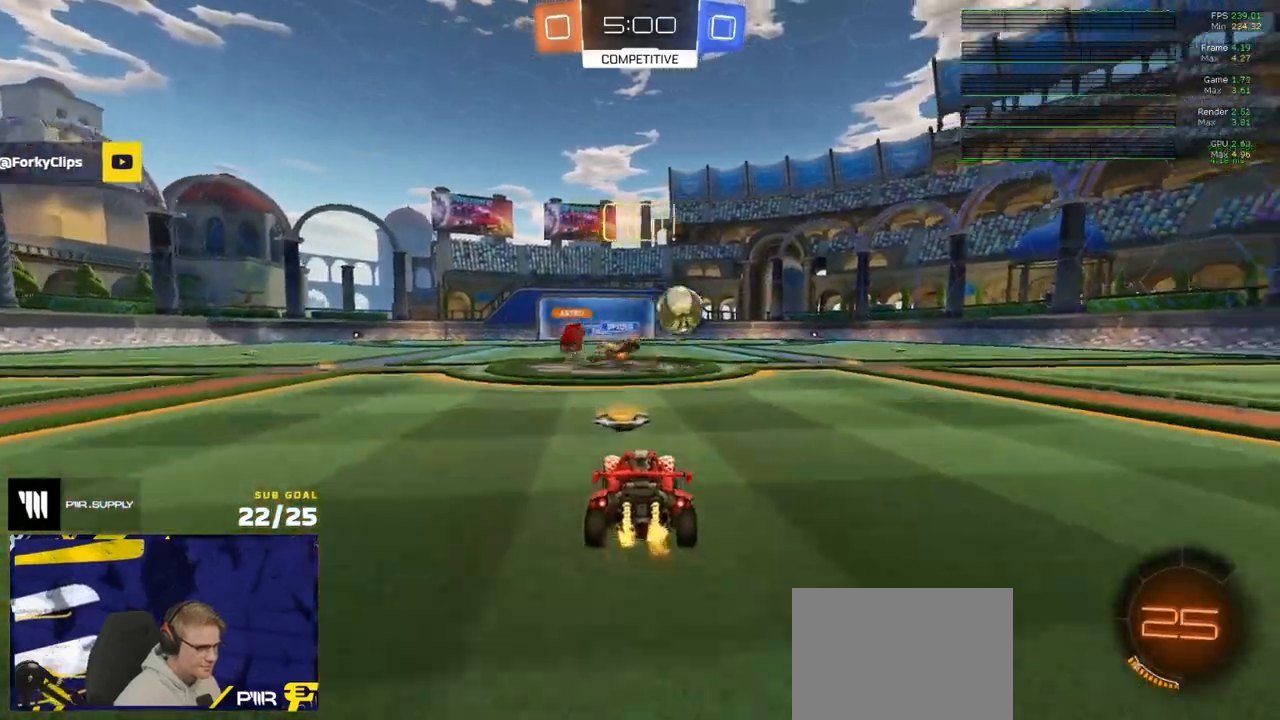
{"buttons": ["R1", "R2", "L3"], "left_stick": "up-right", "right_stick": "center", "events": [[17, "left_stick", "right"], [67, "X", "down"], [83, "R1", "down"], [167, "X", "up"], [417, "A", "down"], [433, "left_stick", "up-right"], [467, "A", "up"], [467, "L3", "down"]]}
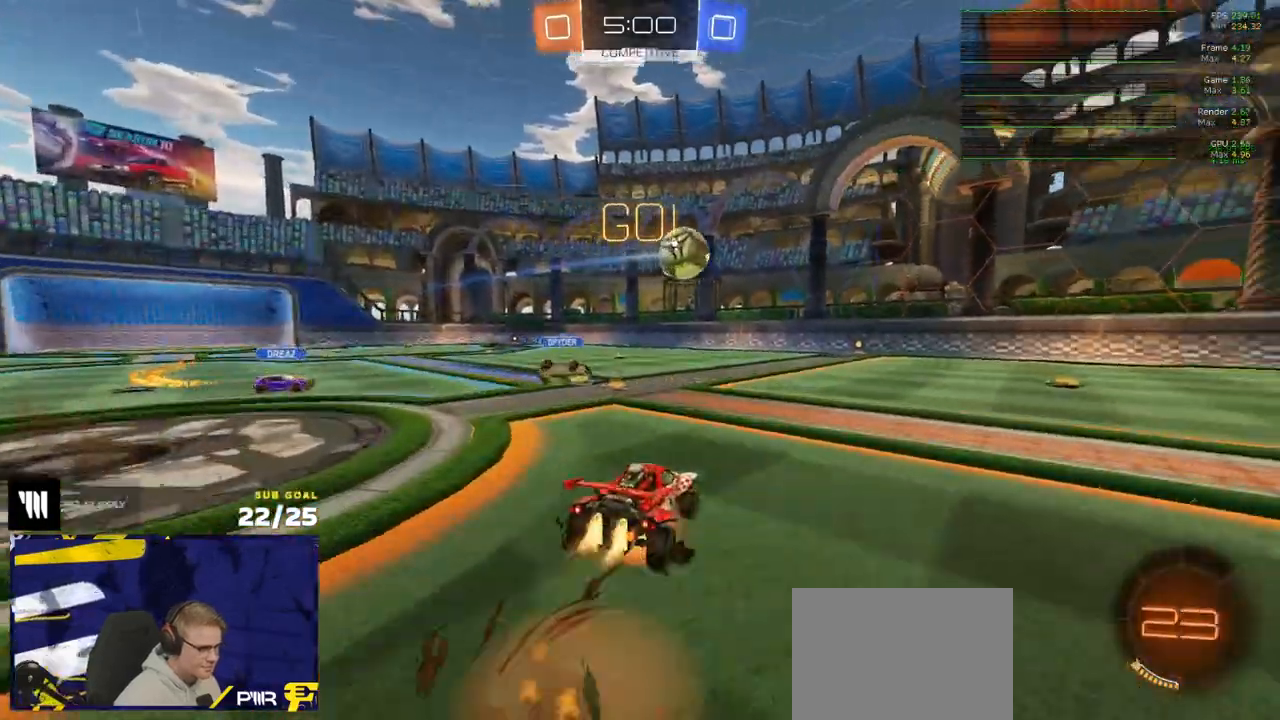
{"buttons": ["R2", "L3"], "left_stick": "down-right", "right_stick": "center", "events": [[17, "A", "down"], [83, "left_stick", "down"], [133, "A", "up"], [150, "R2", "up"], [233, "left_stick", "down-right"], [433, "R1", "up"], [433, "R2", "down"]]}
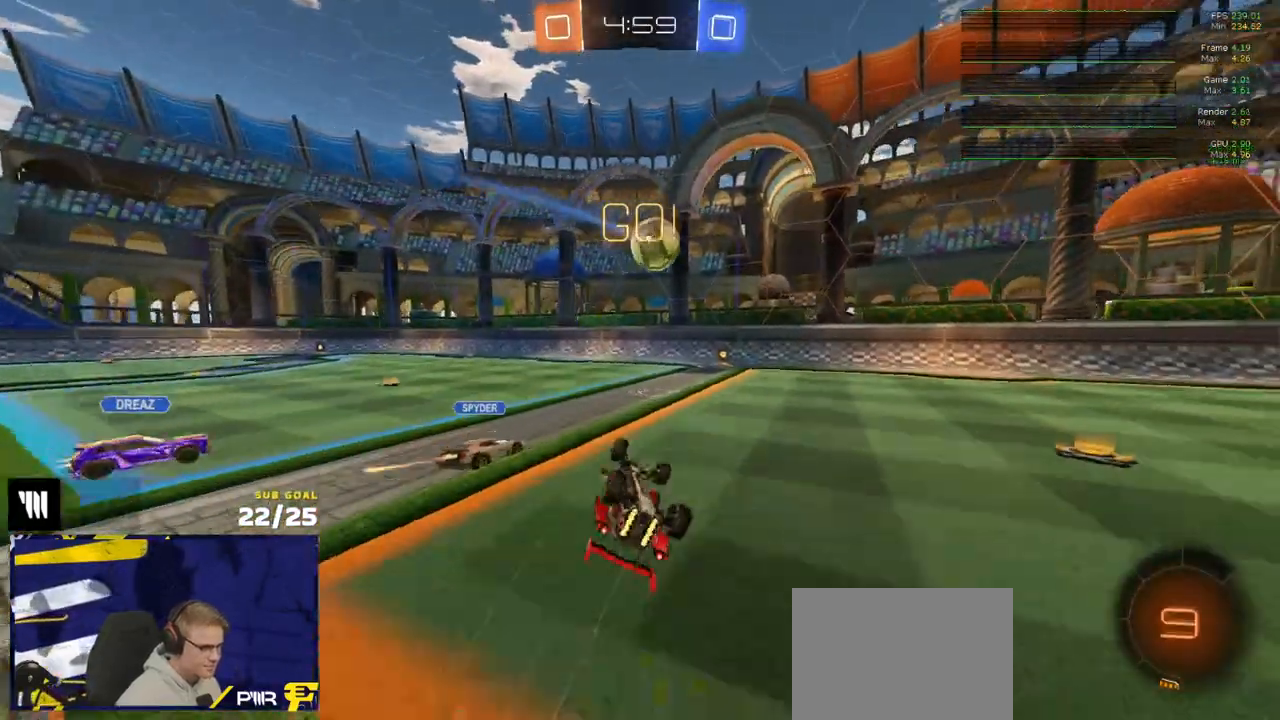
{"buttons": ["R1"], "left_stick": "center", "right_stick": "center", "events": [[267, "left_stick", "center"], [300, "L3", "up"], [483, "R1", "down"], [483, "R2", "up"]]}
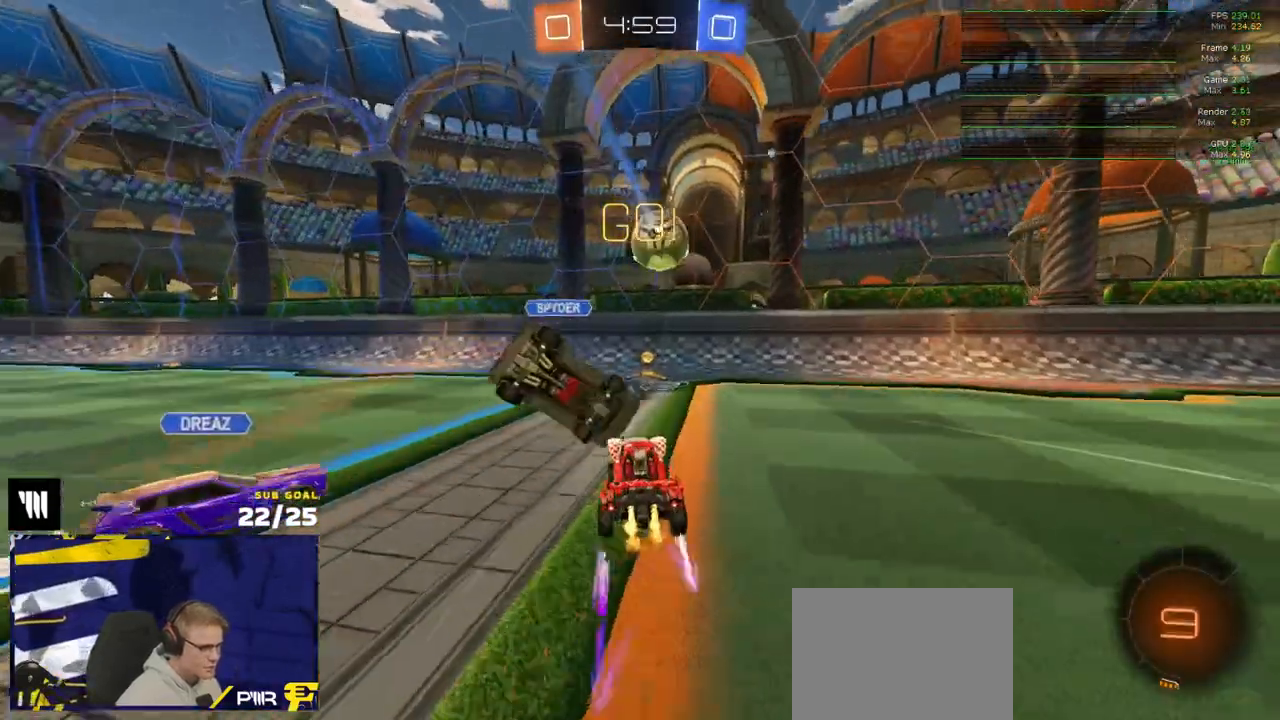
{"buttons": ["R1"], "left_stick": "right", "right_stick": "center", "events": [[33, "R2", "down"], [83, "left_stick", "right"], [117, "R2", "up"], [150, "X", "down"], [267, "X", "up"], [317, "R1", "up"], [317, "R2", "down"], [350, "R1", "down"], [433, "R2", "up"]]}
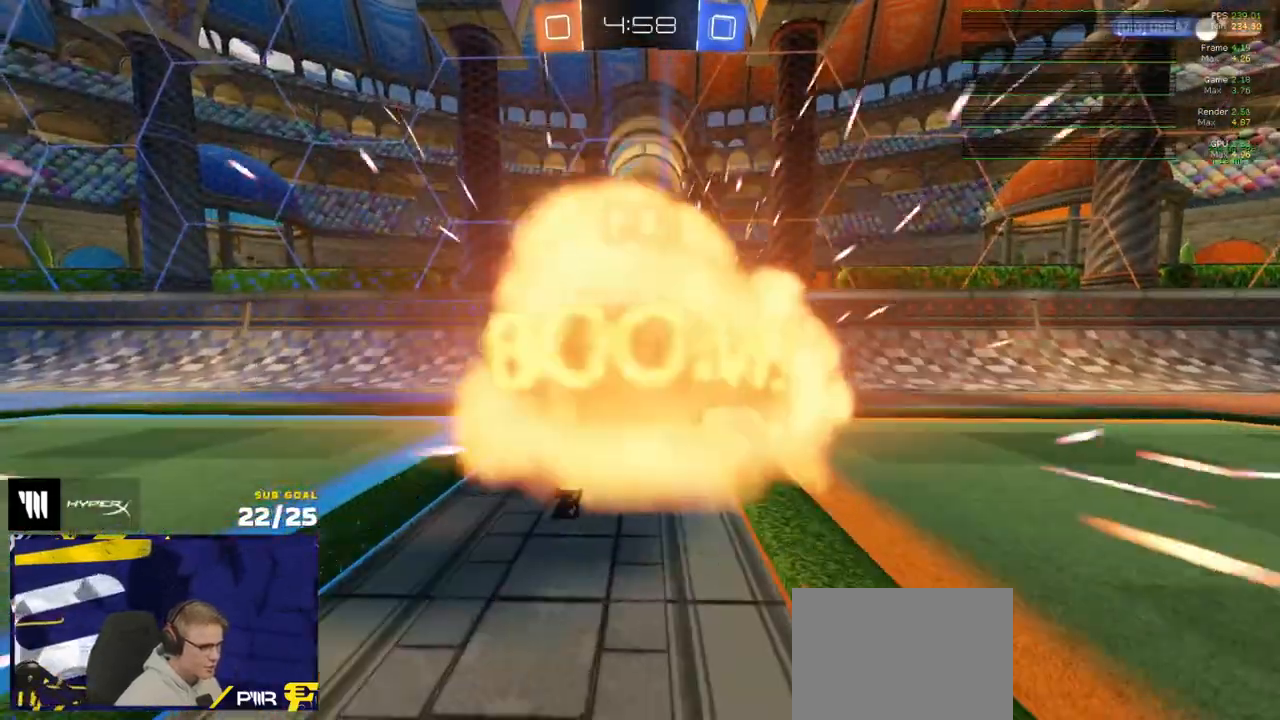
{"buttons": ["R2"], "left_stick": "center", "right_stick": "center", "events": [[33, "R2", "down"], [67, "R1", "up"], [83, "left_stick", "center"]]}
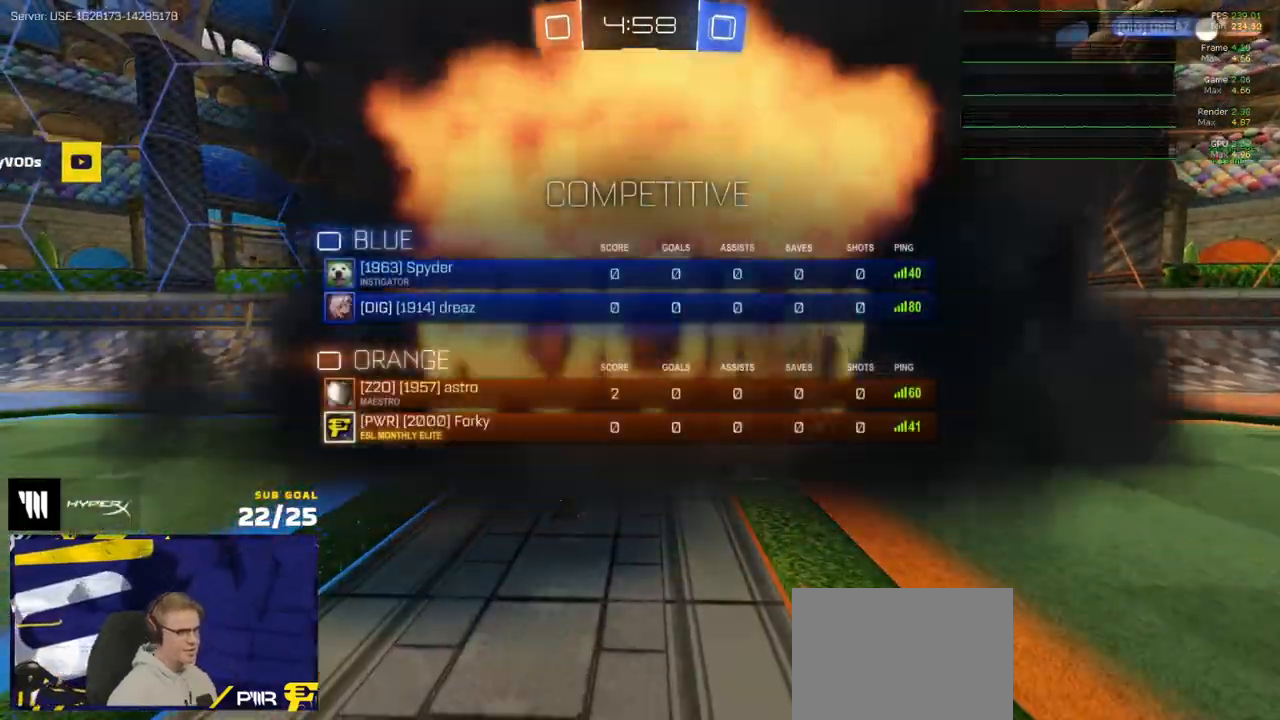
{"buttons": ["R2"], "left_stick": "center", "right_stick": "center", "events": []}
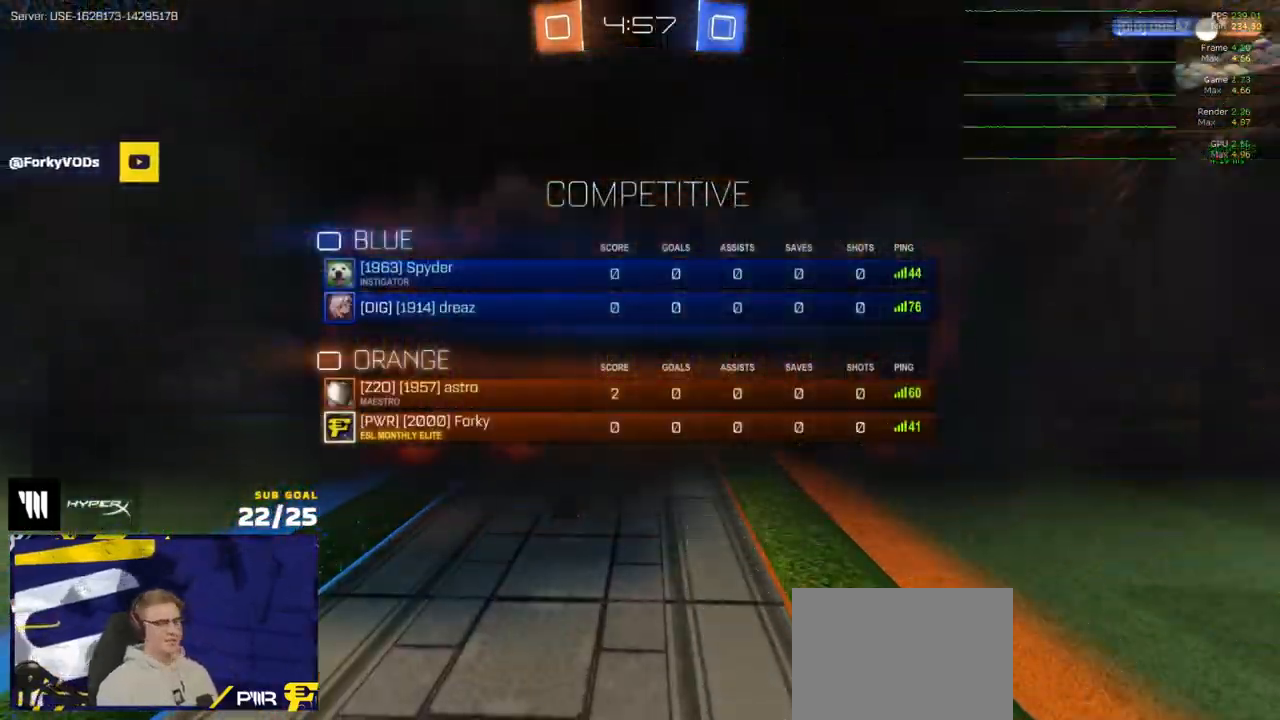
{"buttons": ["R2"], "left_stick": "center", "right_stick": "center", "events": [[183, "R2", "up"], [350, "R2", "down"]]}
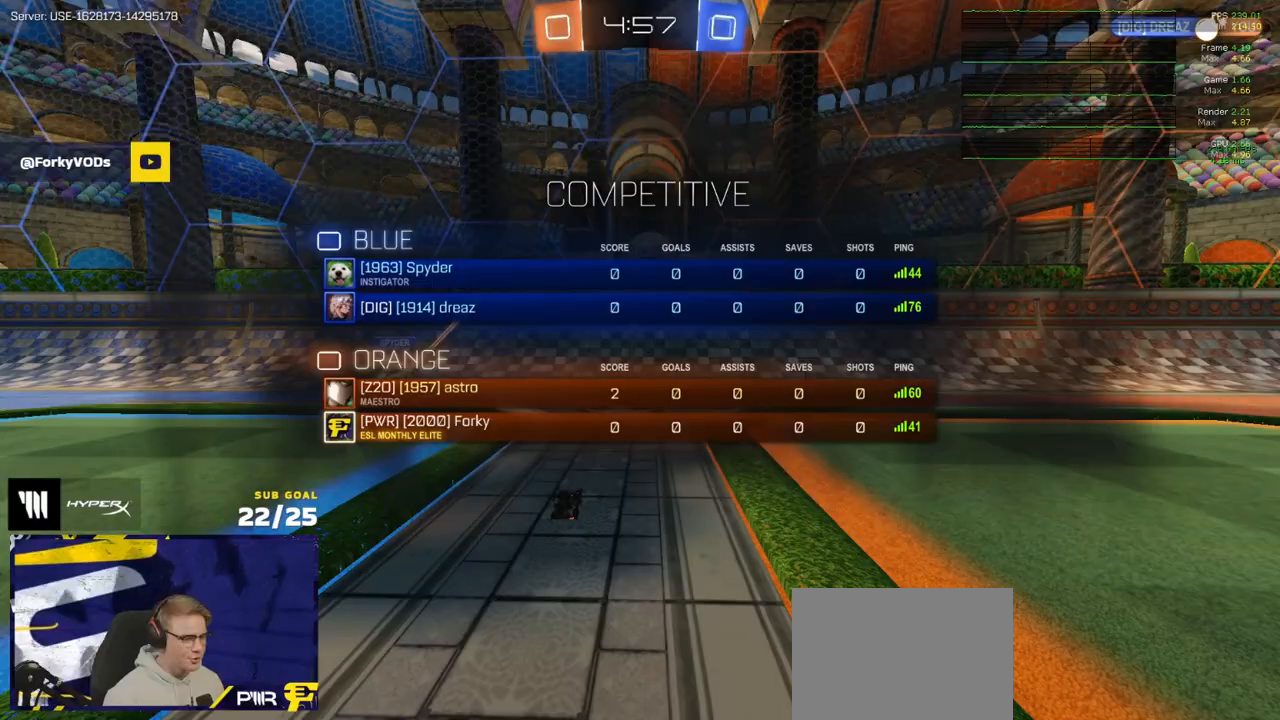
{"buttons": ["R2"], "left_stick": "center", "right_stick": "center", "events": []}
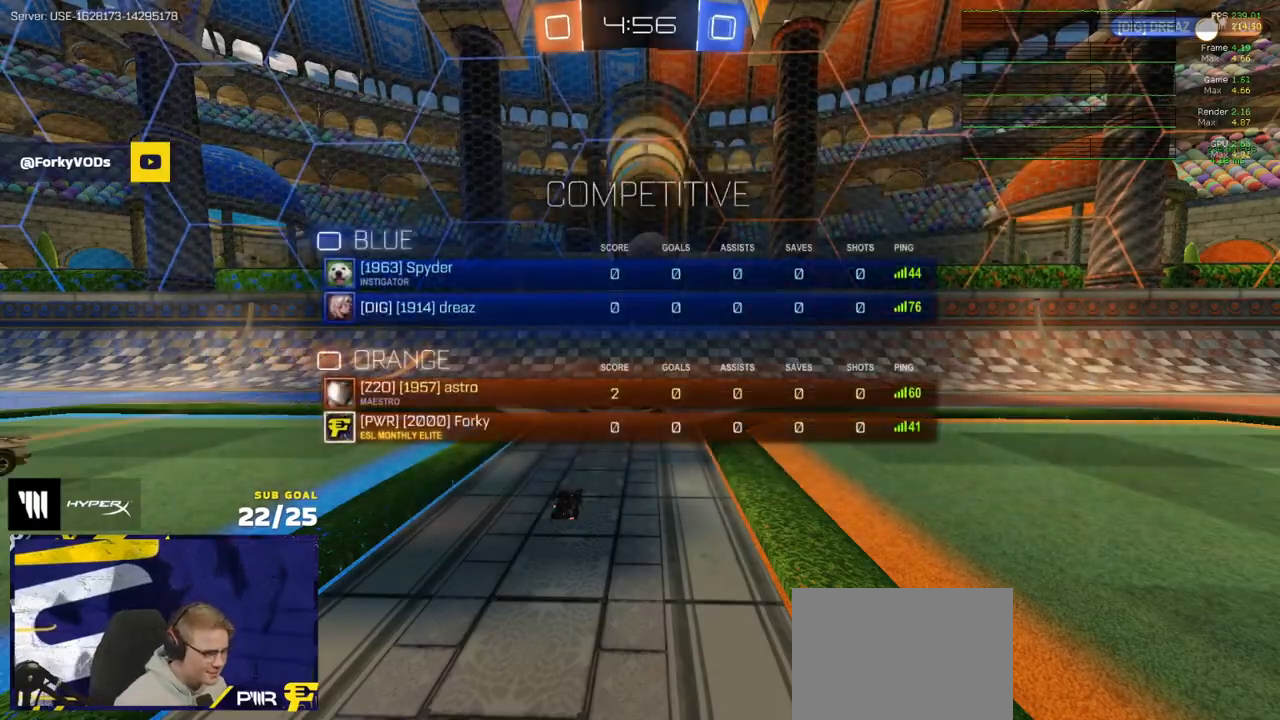
{"buttons": ["R2"], "left_stick": "up-left", "right_stick": "center", "events": [[400, "left_stick", "up-left"]]}
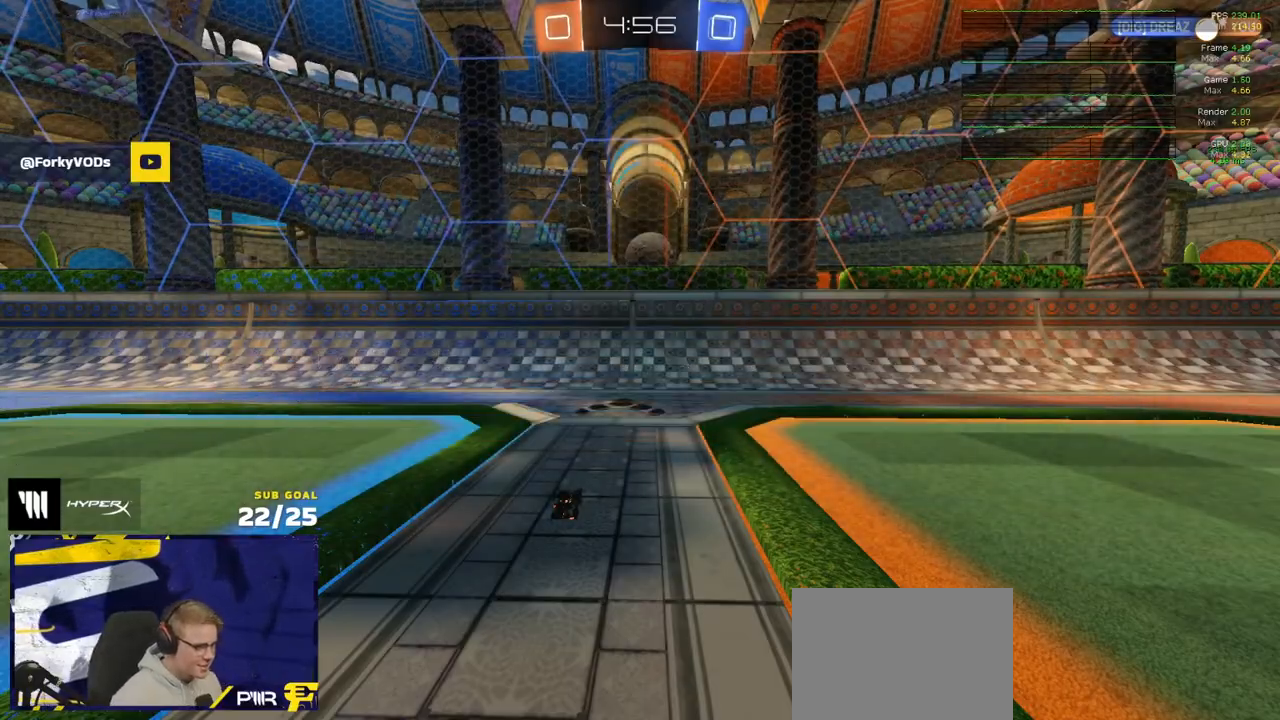
{"buttons": ["R2"], "left_stick": "center", "right_stick": "center", "events": [[67, "left_stick", "center"], [183, "left_stick", "up-right"], [250, "left_stick", "up"], [367, "left_stick", "center"]]}
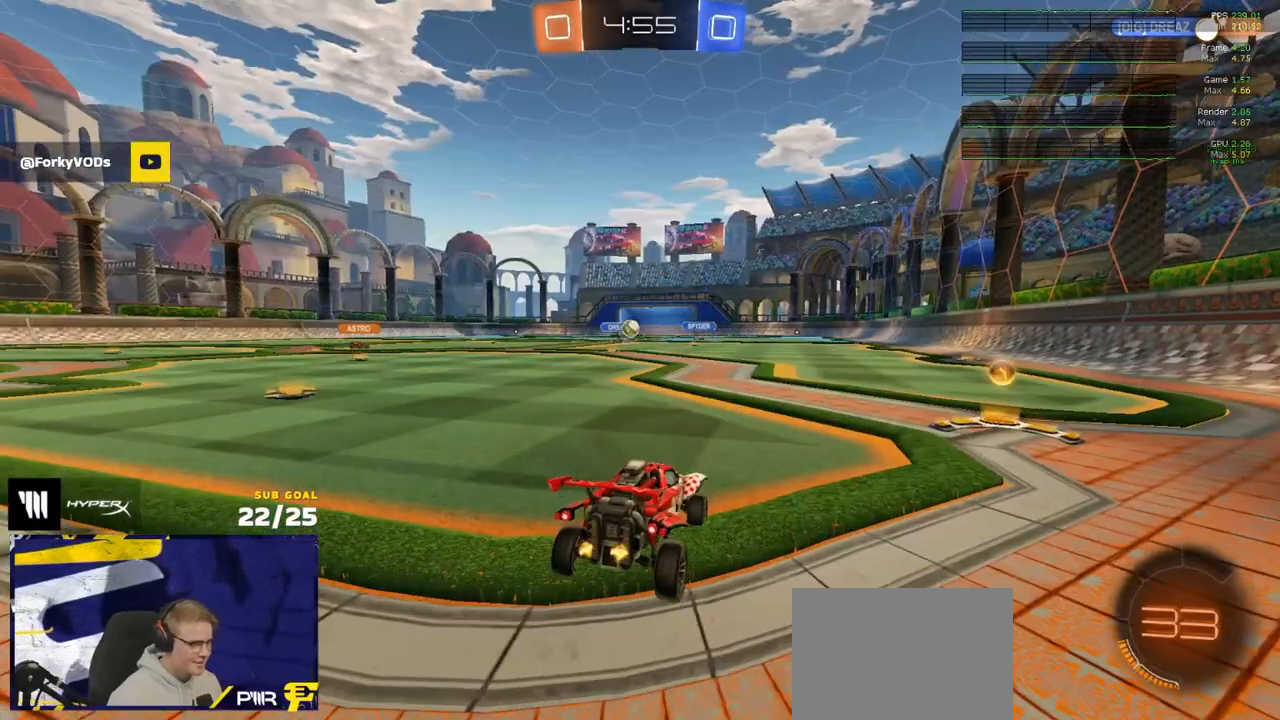
{"buttons": ["R2"], "left_stick": "left", "right_stick": "center", "events": [[67, "left_stick", "left"]]}
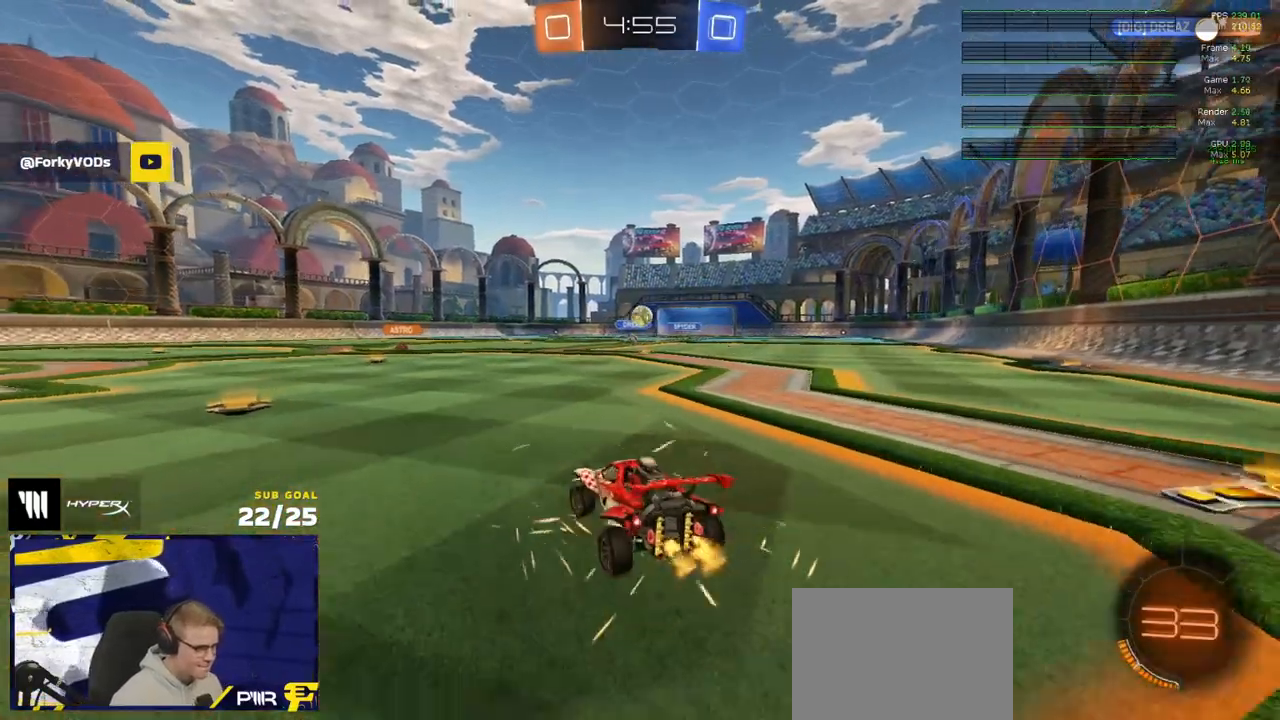
{"buttons": ["L2"], "left_stick": "down-right", "right_stick": "center", "events": [[283, "left_stick", "right"], [367, "R2", "up"], [383, "L2", "down"], [500, "left_stick", "down-right"]]}
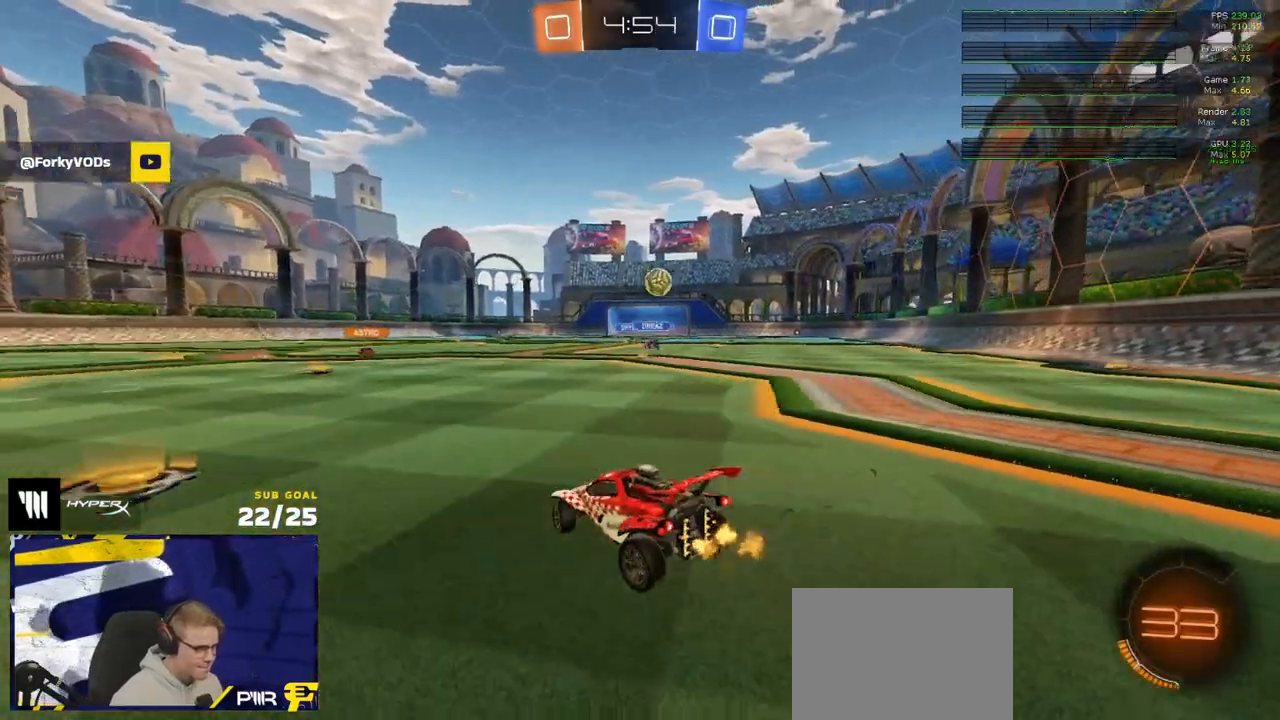
{"buttons": ["R1", "L3"], "left_stick": "down-right", "right_stick": "center", "events": [[50, "A", "down"], [100, "A", "up"], [150, "A", "down"], [367, "R1", "down"], [400, "A", "up"], [400, "L2", "up"], [450, "L3", "down"]]}
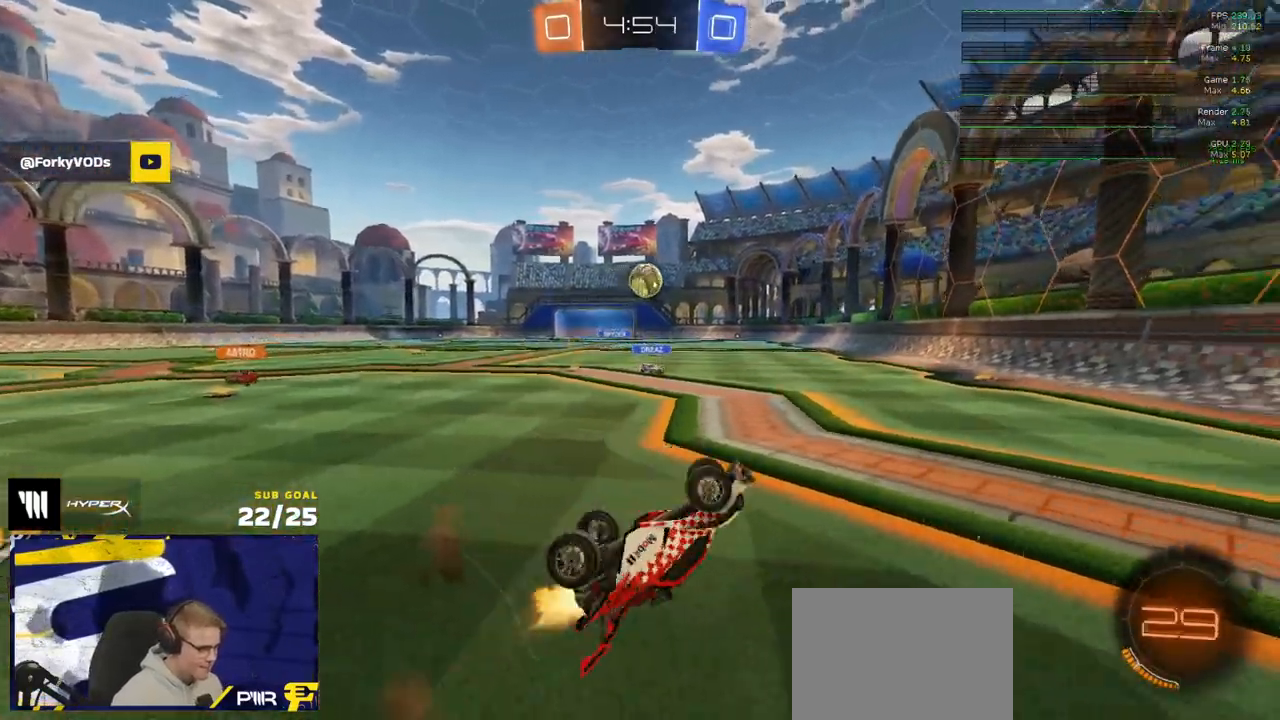
{"buttons": ["R1"], "left_stick": "center", "right_stick": "center", "events": [[50, "left_stick", "up"], [350, "left_stick", "right"], [400, "left_stick", "center"], [483, "L3", "up"]]}
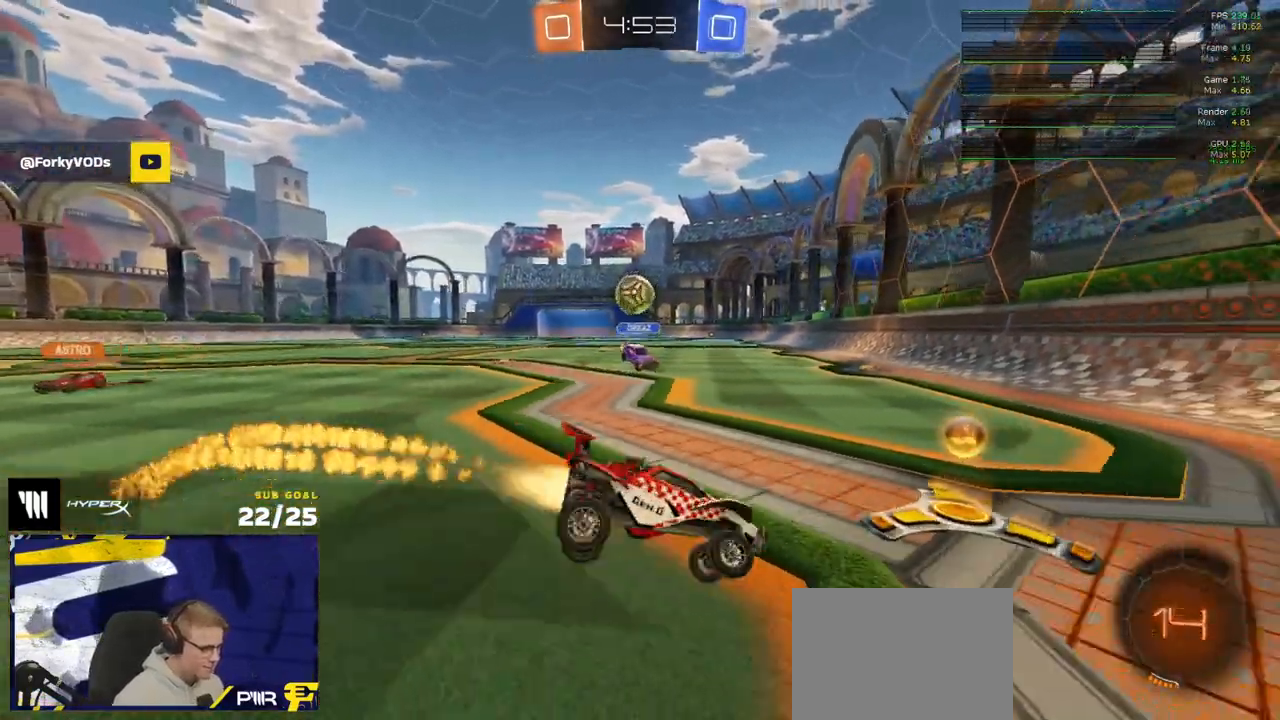
{"buttons": [], "left_stick": "up", "right_stick": "center", "events": [[17, "left_stick", "left"], [183, "A", "down"], [200, "R1", "up"], [267, "A", "up"], [283, "L1", "down"], [350, "L1", "up"], [367, "left_stick", "up"]]}
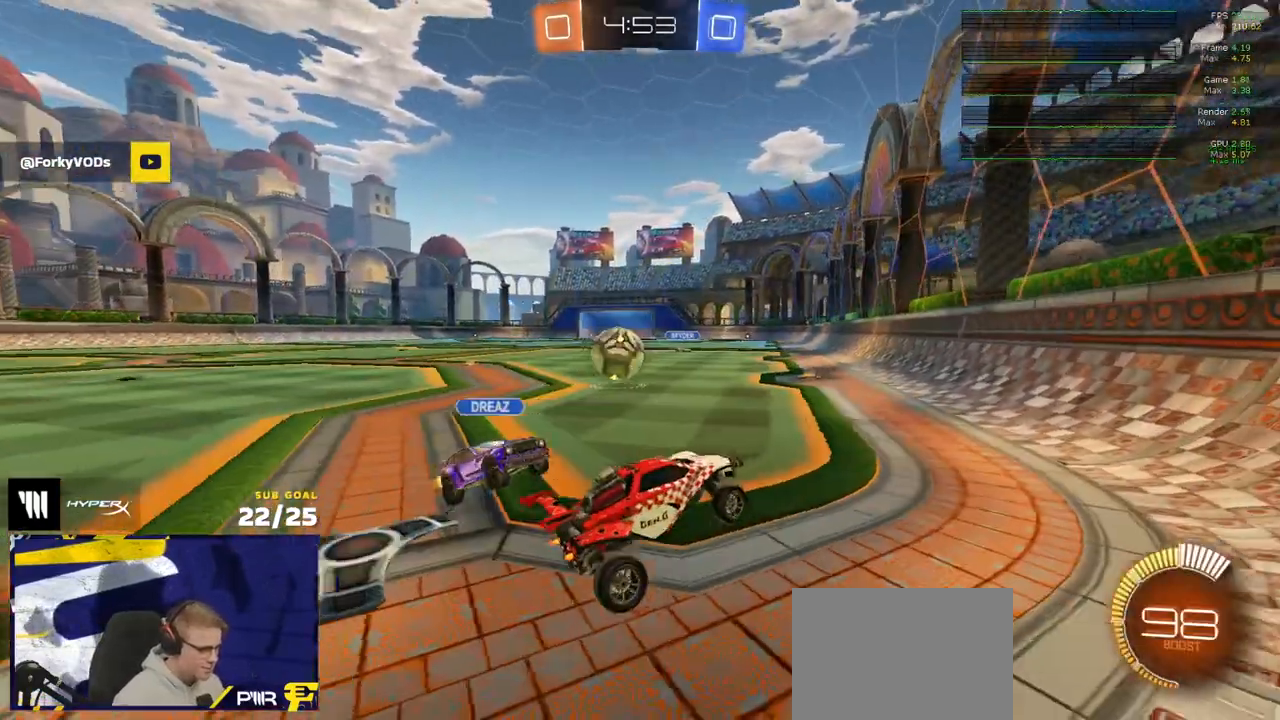
{"buttons": ["A", "L2"], "left_stick": "down", "right_stick": "center", "events": [[17, "L1", "down"], [33, "left_stick", "left"], [150, "L1", "up"], [150, "left_stick", "up-left"], [267, "L2", "down"], [383, "left_stick", "down"], [433, "A", "down"]]}
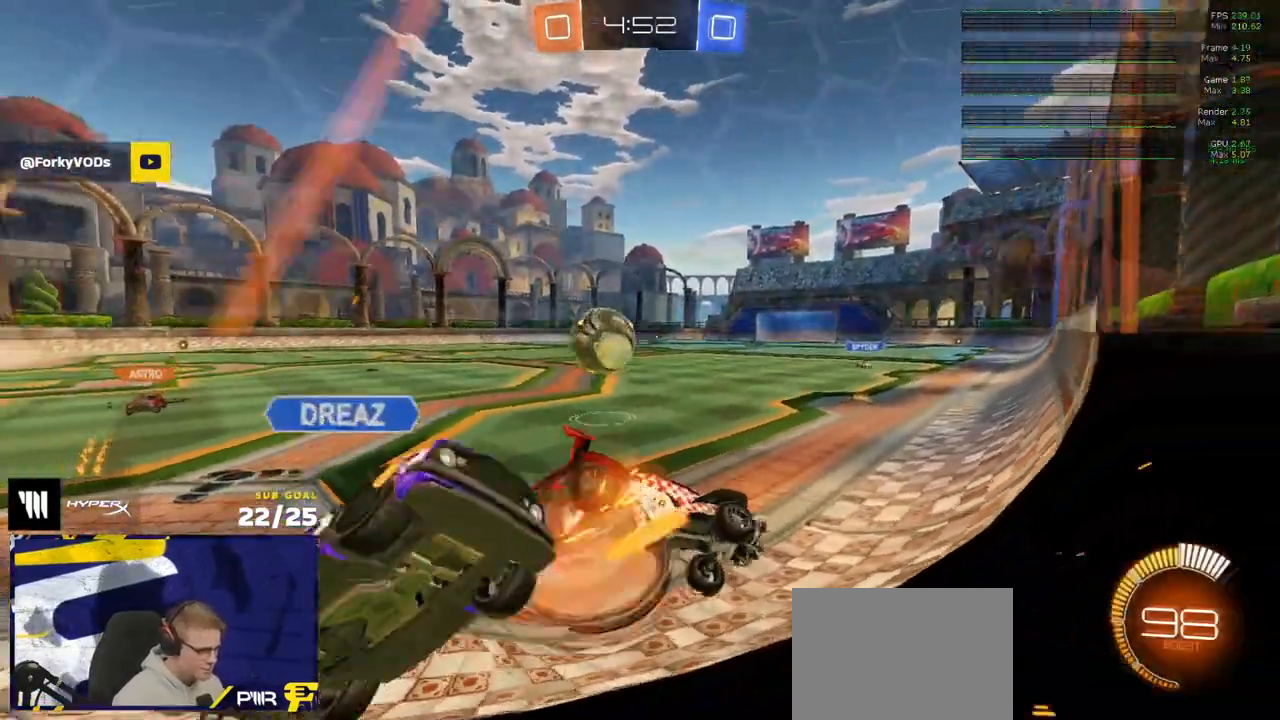
{"buttons": [], "left_stick": "center", "right_stick": "center", "events": [[17, "A", "up"], [233, "left_stick", "center"], [450, "L2", "up"]]}
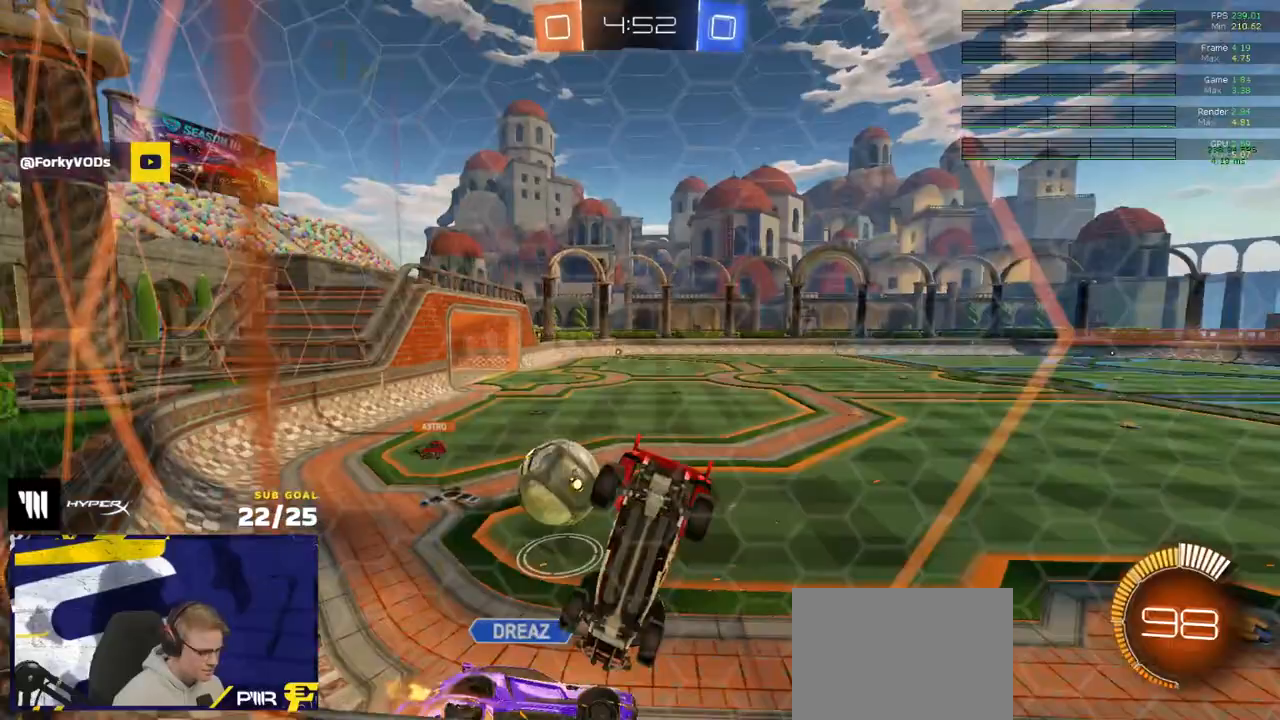
{"buttons": ["R2"], "left_stick": "up-right", "right_stick": "center", "events": [[33, "R2", "down"], [183, "left_stick", "up-right"]]}
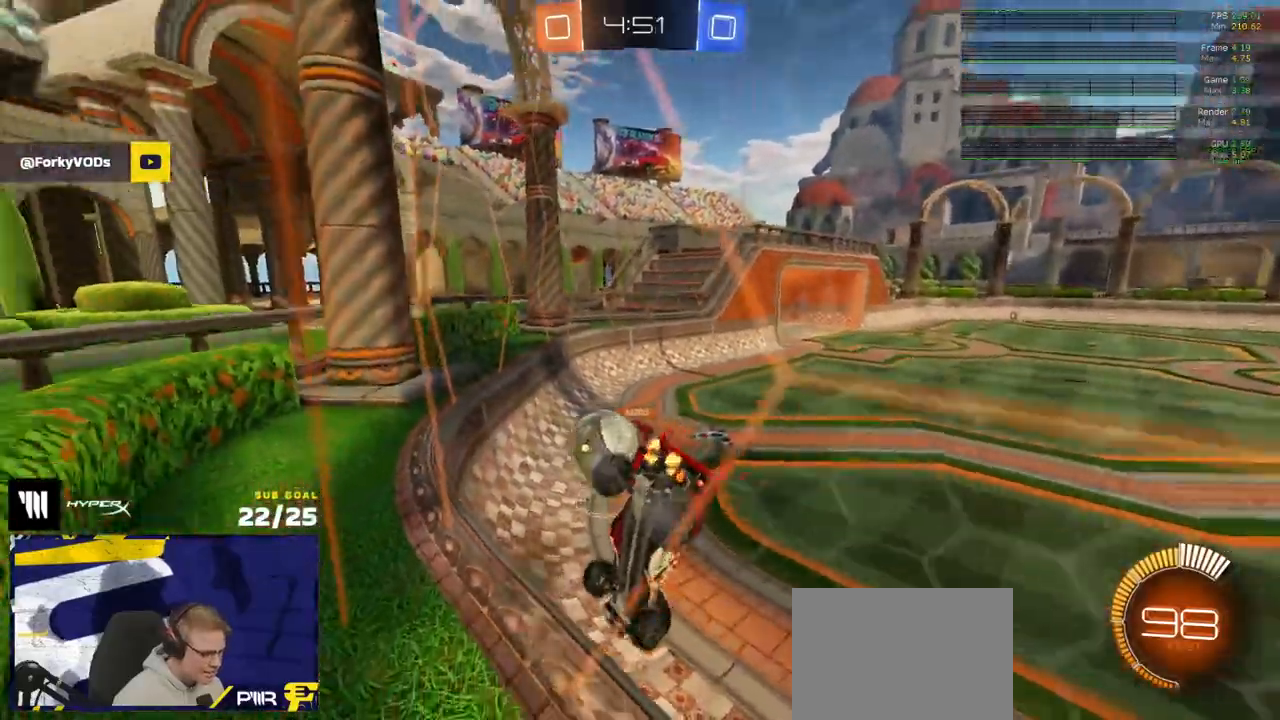
{"buttons": ["R2"], "left_stick": "center", "right_stick": "center", "events": [[300, "left_stick", "center"]]}
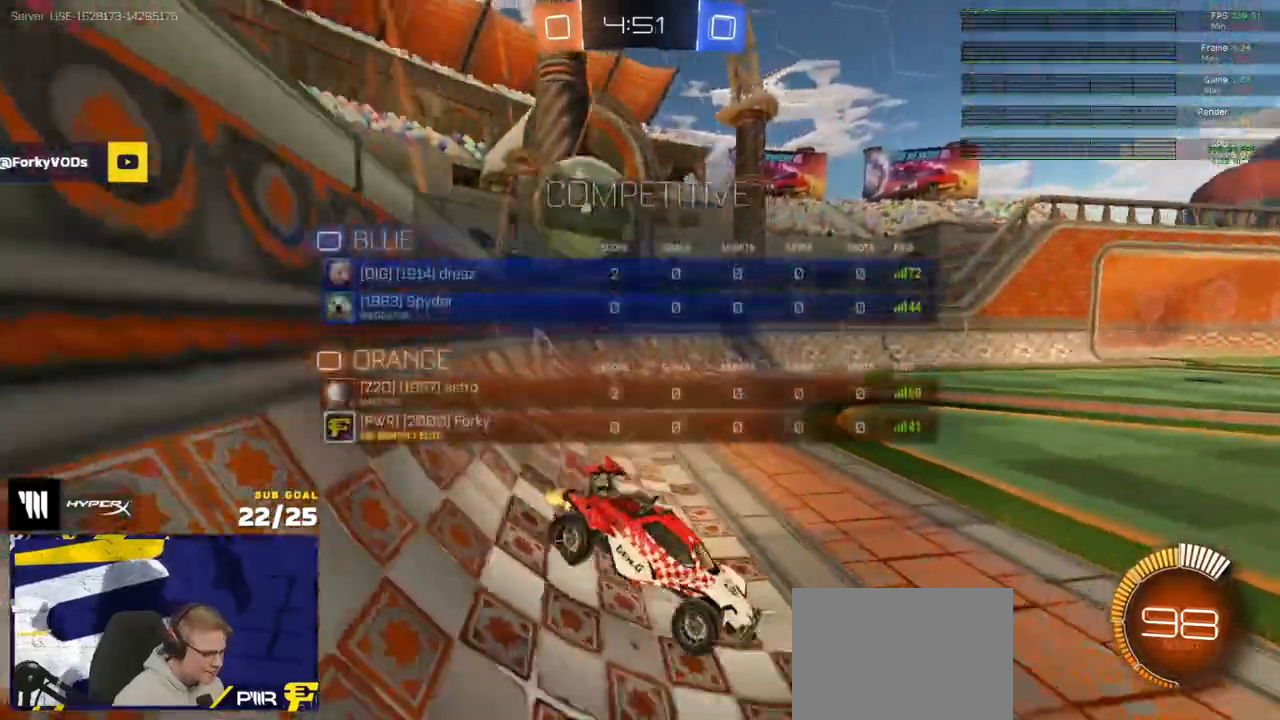
{"buttons": ["R2"], "left_stick": "center", "right_stick": "center", "events": []}
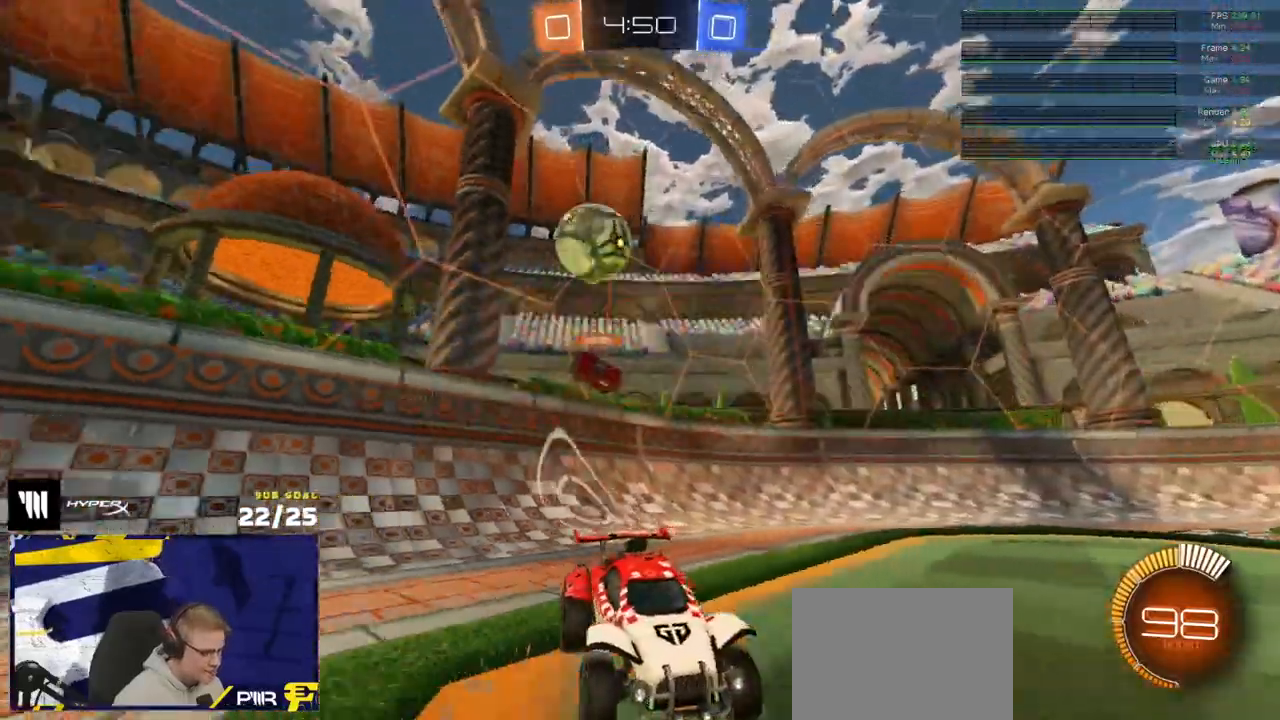
{"buttons": ["R2"], "left_stick": "center", "right_stick": "center", "events": []}
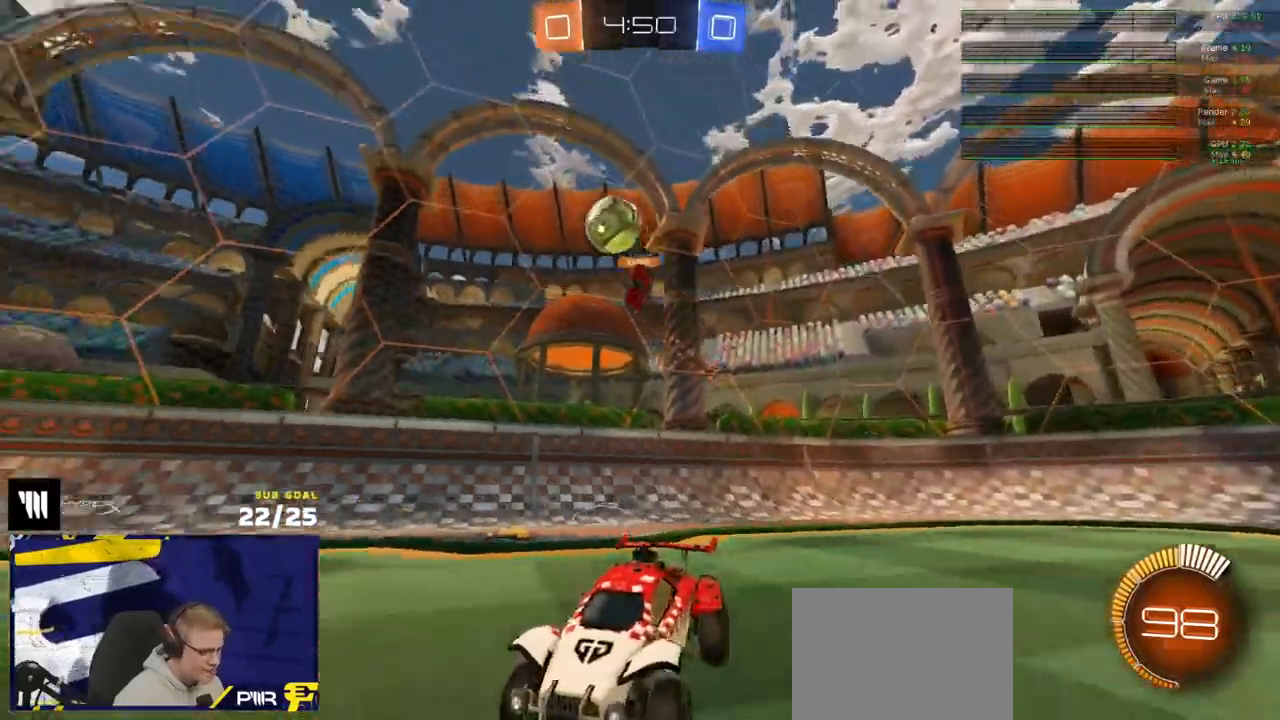
{"buttons": ["R2"], "left_stick": "center", "right_stick": "center", "events": [[83, "left_stick", "right"], [233, "left_stick", "center"]]}